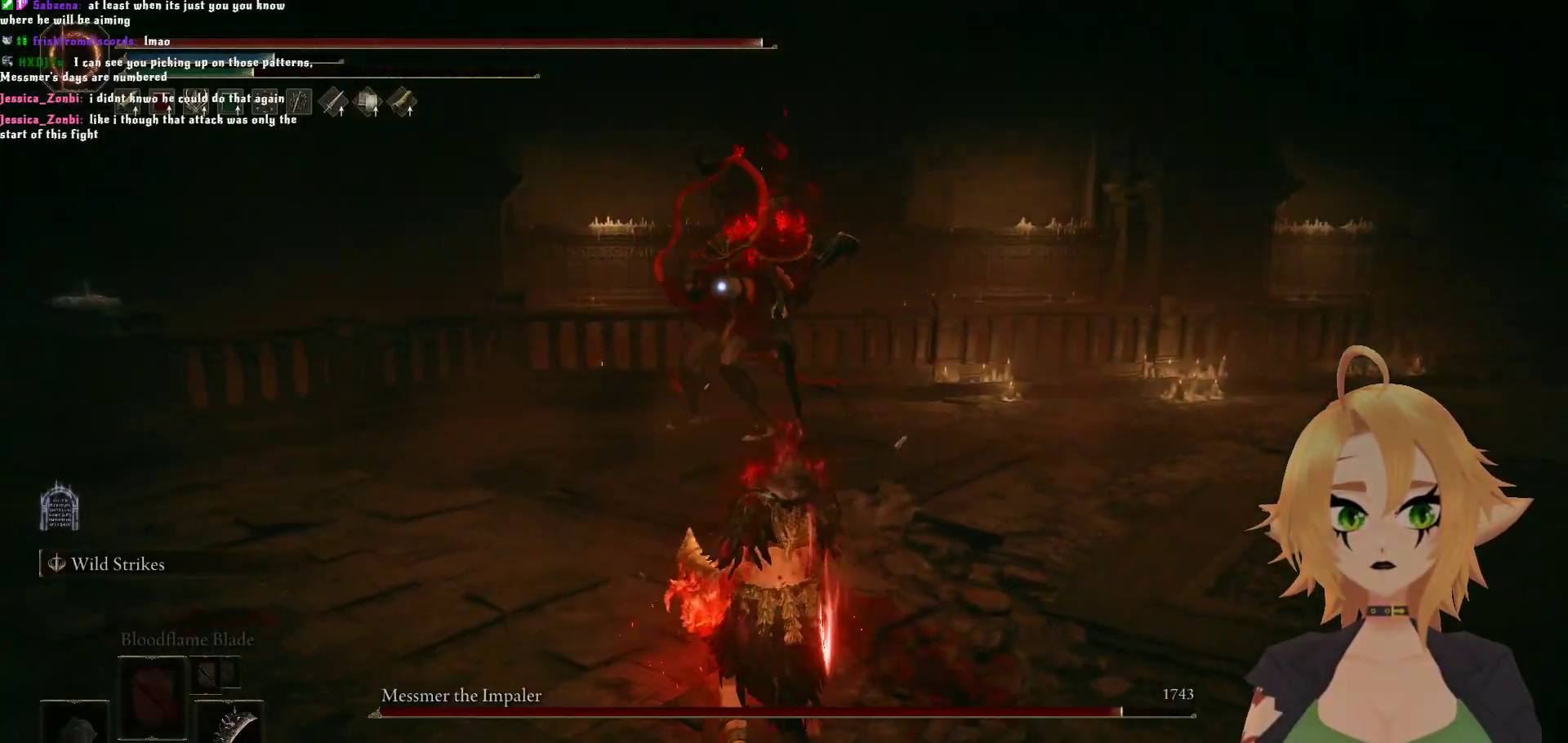
Gameplay with a controller (Xbox layout); each line is a JSON object with the inputs held at the frame after it. "events" lists button and stick changes between this image and that frame as [ms after this image, input, new state], when the widget could be followed in between.
{"buttons": [], "left_stick": "up", "right_stick": "center", "events": [[100, "left_stick", "center"], [267, "left_stick", "up"]]}
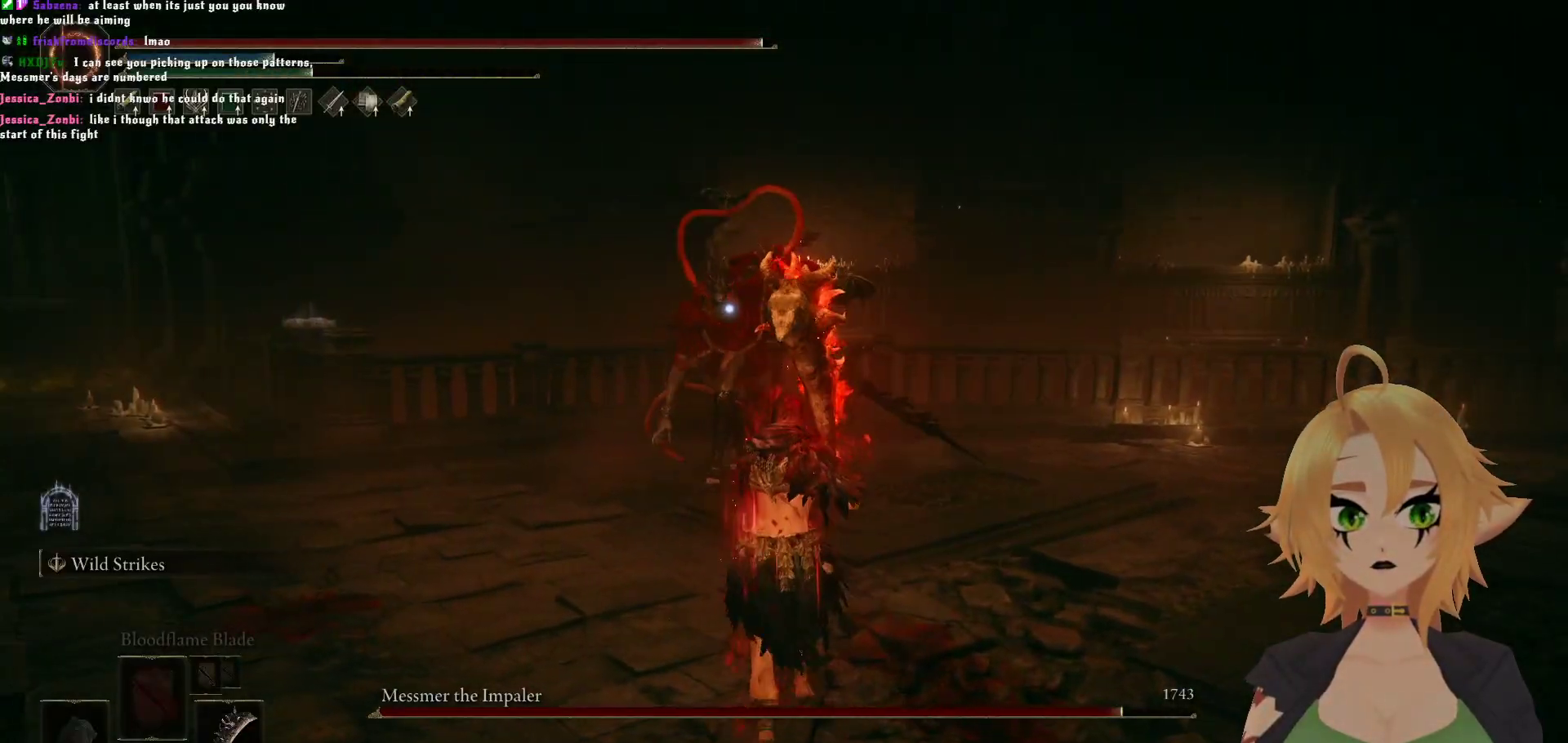
{"buttons": ["R2"], "left_stick": "up", "right_stick": "center", "events": [[67, "A", "down"], [217, "A", "up"], [217, "R2", "down"]]}
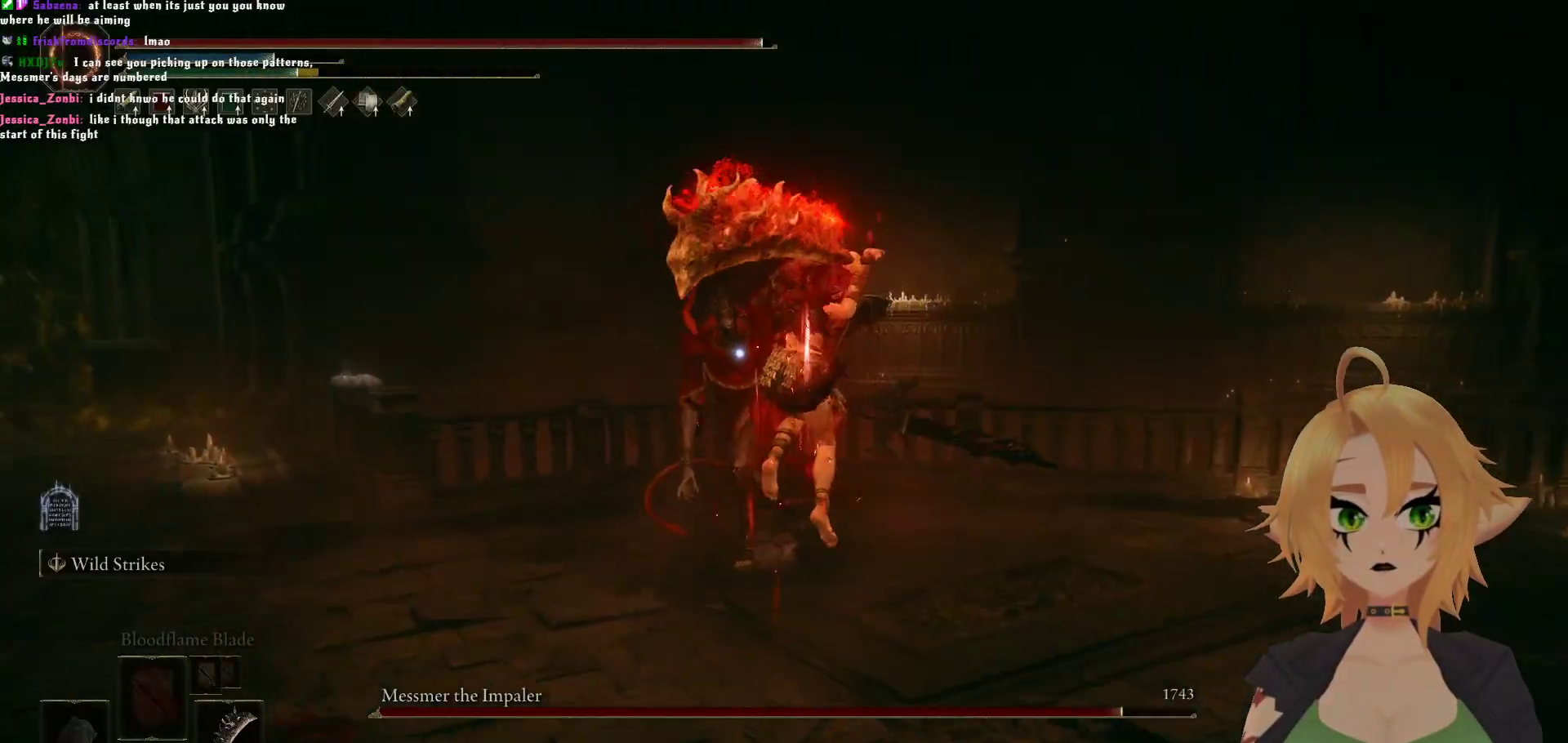
{"buttons": [], "left_stick": "up", "right_stick": "center", "events": [[117, "R2", "up"]]}
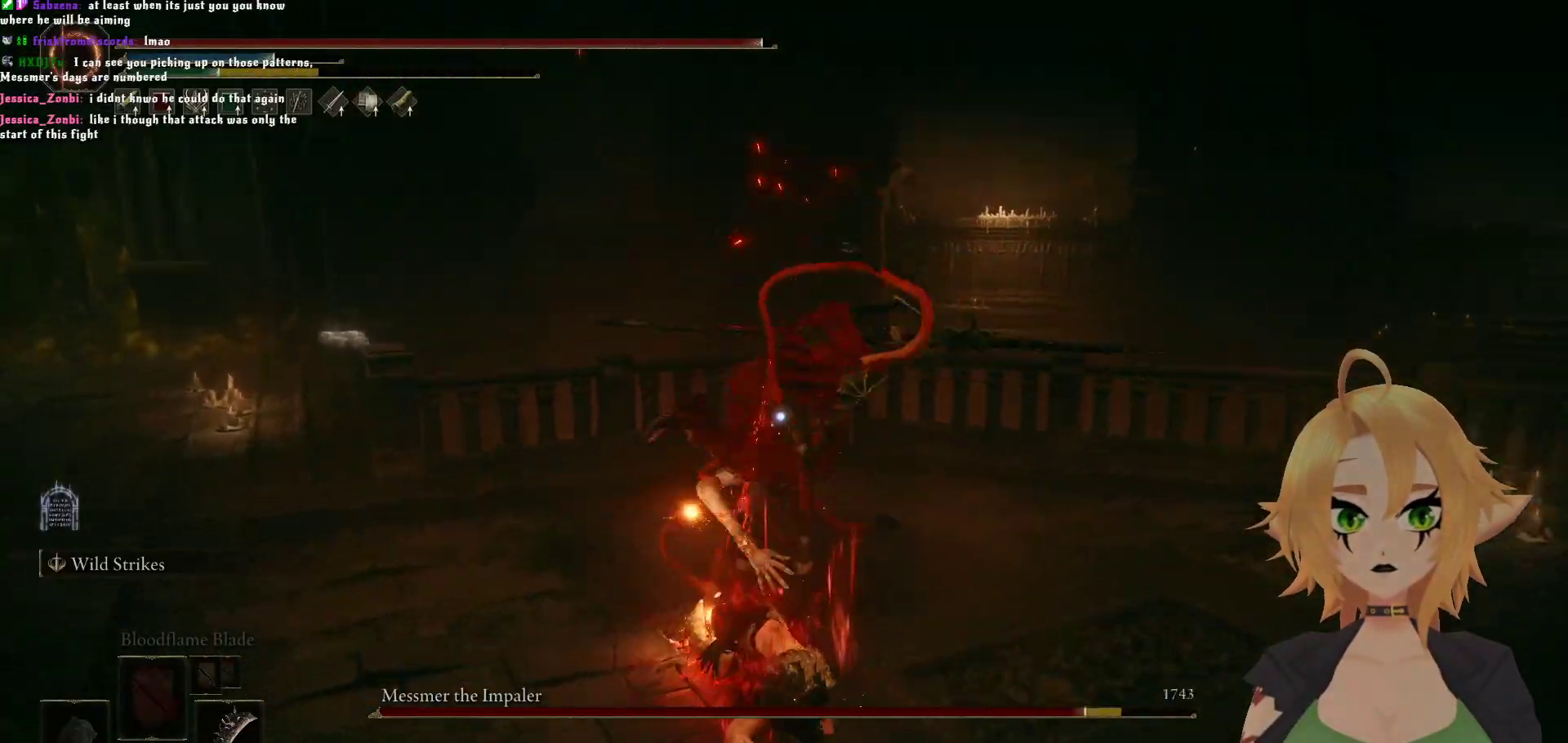
{"buttons": [], "left_stick": "down", "right_stick": "center", "events": [[100, "left_stick", "center"], [233, "left_stick", "down"], [350, "B", "down"], [500, "B", "up"]]}
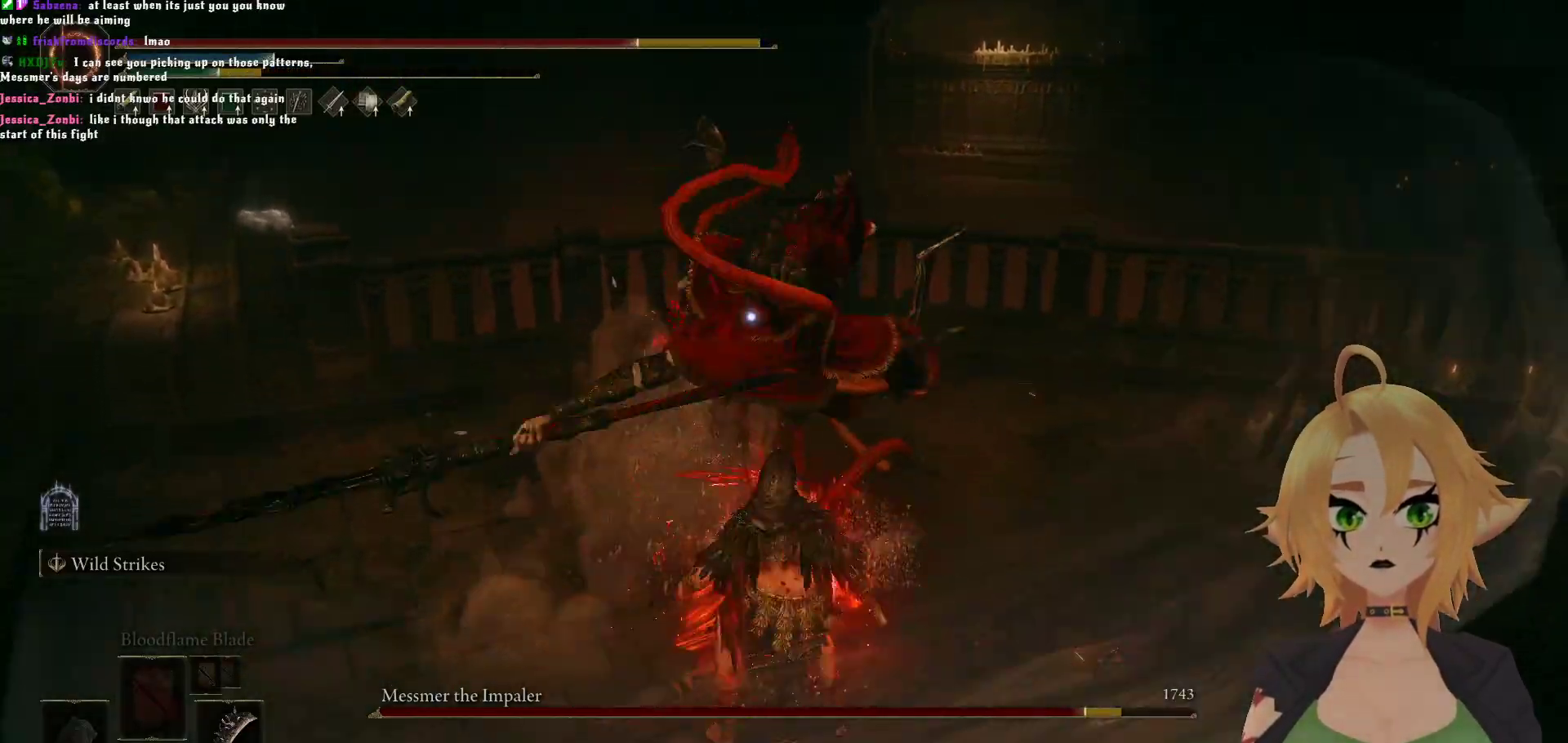
{"buttons": ["B"], "left_stick": "up", "right_stick": "center", "events": [[83, "left_stick", "center"], [500, "B", "down"], [500, "left_stick", "up"]]}
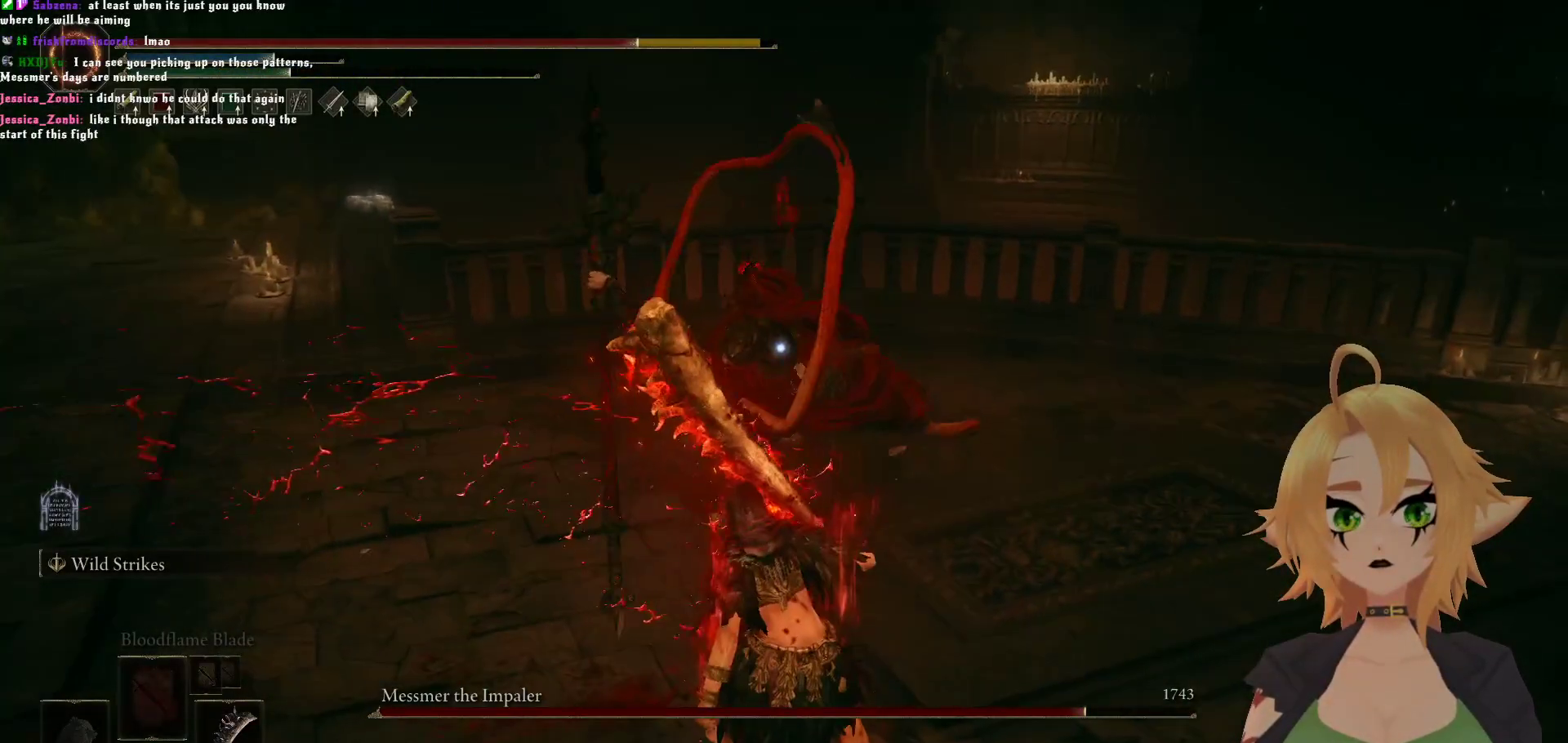
{"buttons": [], "left_stick": "center", "right_stick": "center", "events": [[117, "B", "up"], [150, "left_stick", "center"]]}
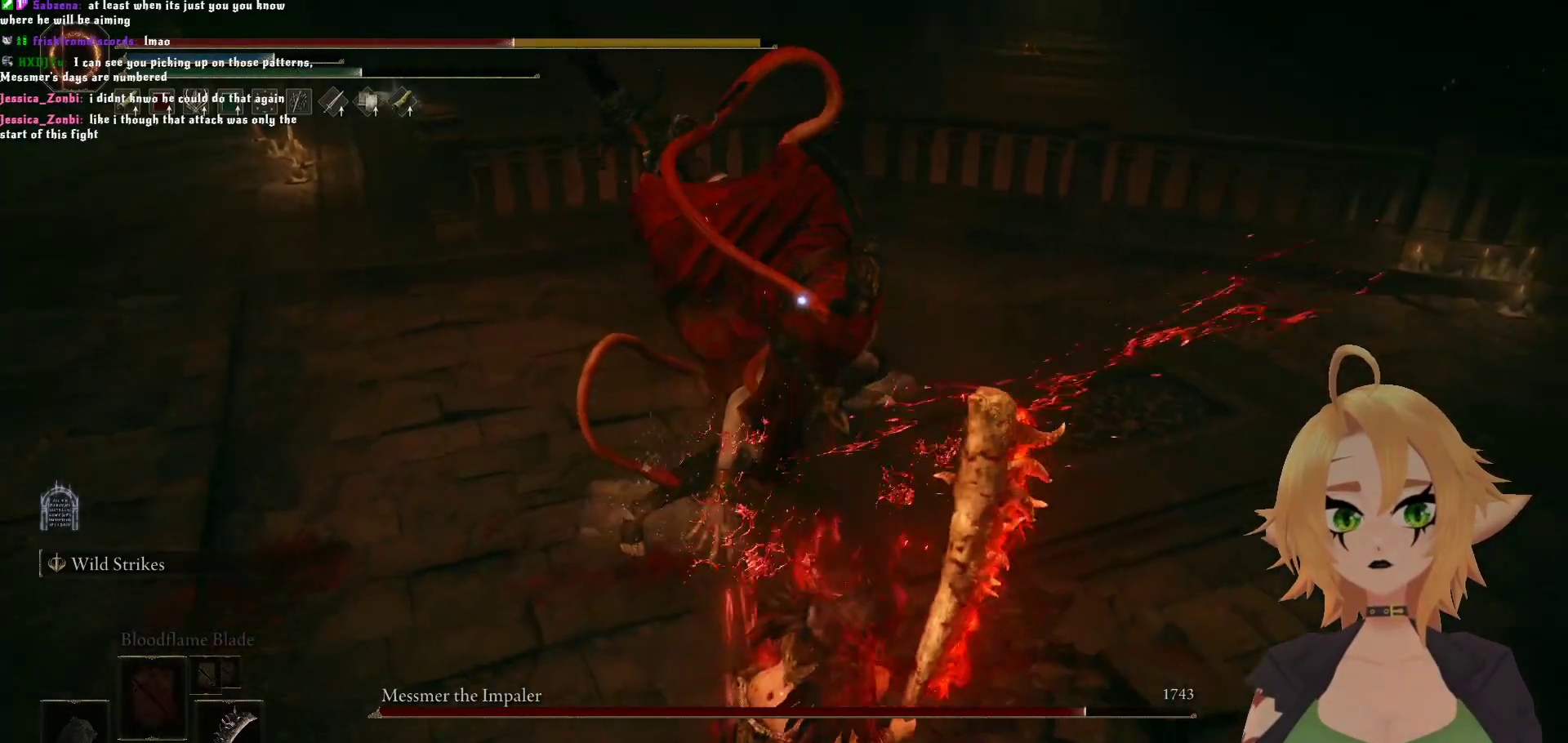
{"buttons": [], "left_stick": "down", "right_stick": "center", "events": [[83, "left_stick", "down"]]}
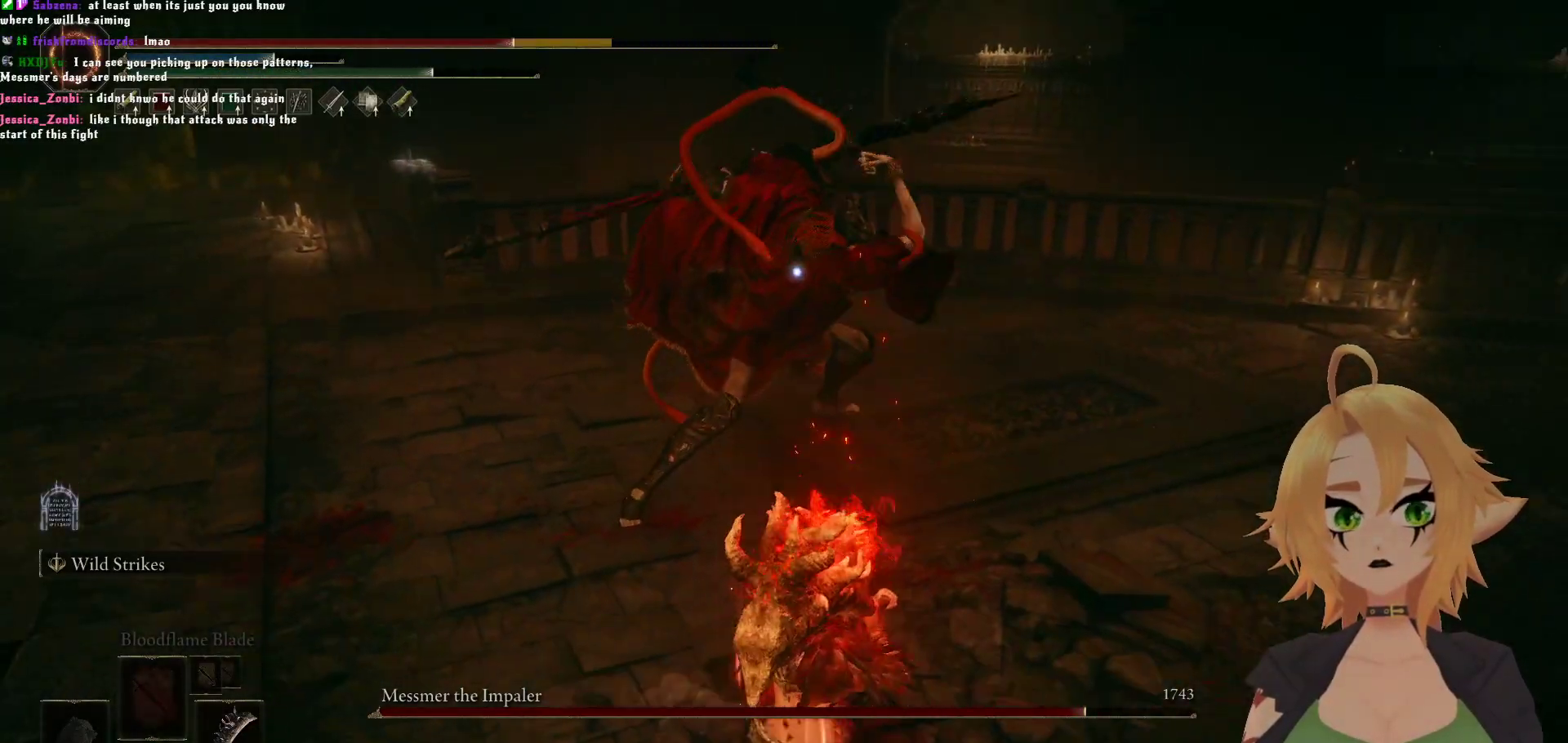
{"buttons": [], "left_stick": "center", "right_stick": "center", "events": [[150, "B", "down"], [300, "B", "up"], [367, "left_stick", "center"]]}
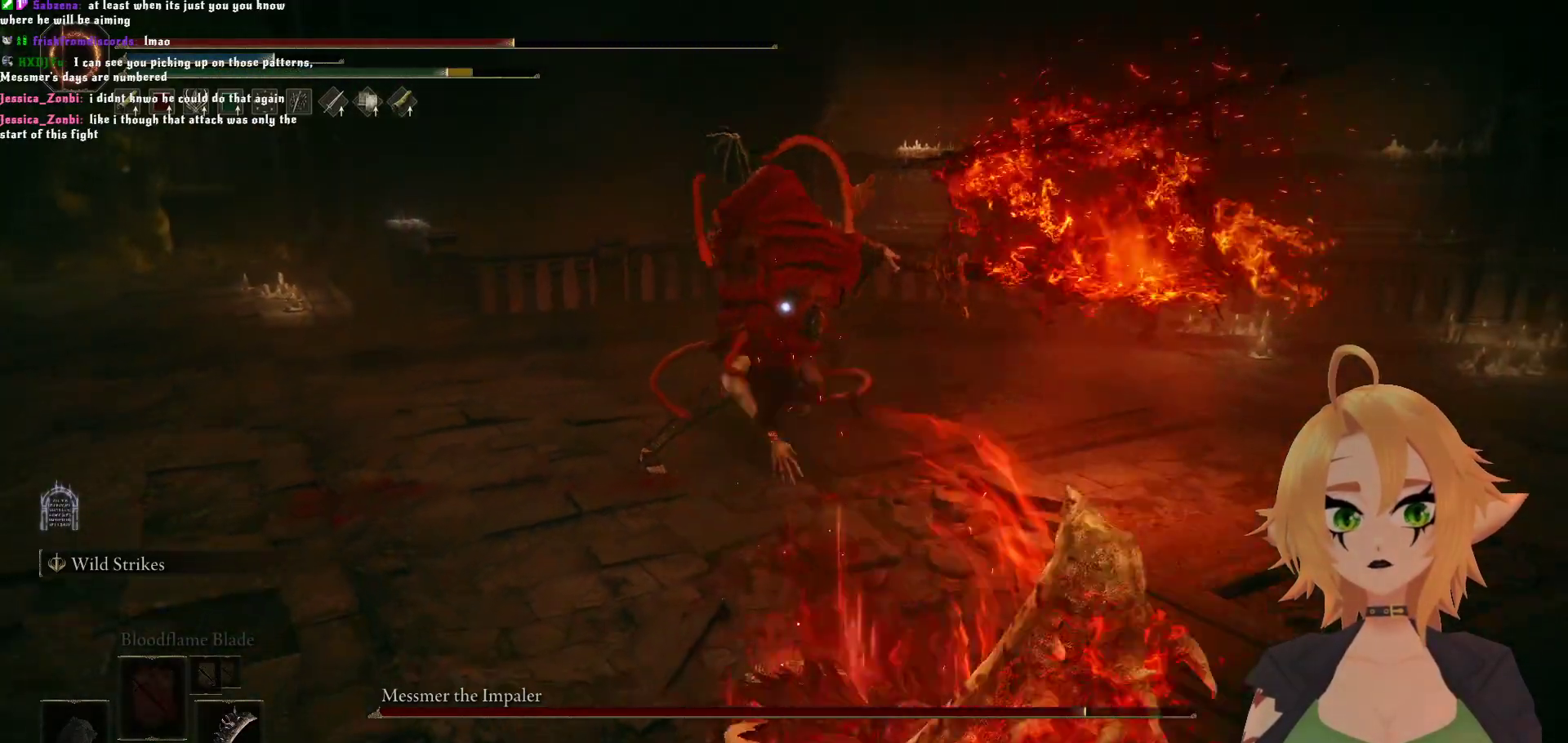
{"buttons": [], "left_stick": "up", "right_stick": "center", "events": [[467, "left_stick", "up"]]}
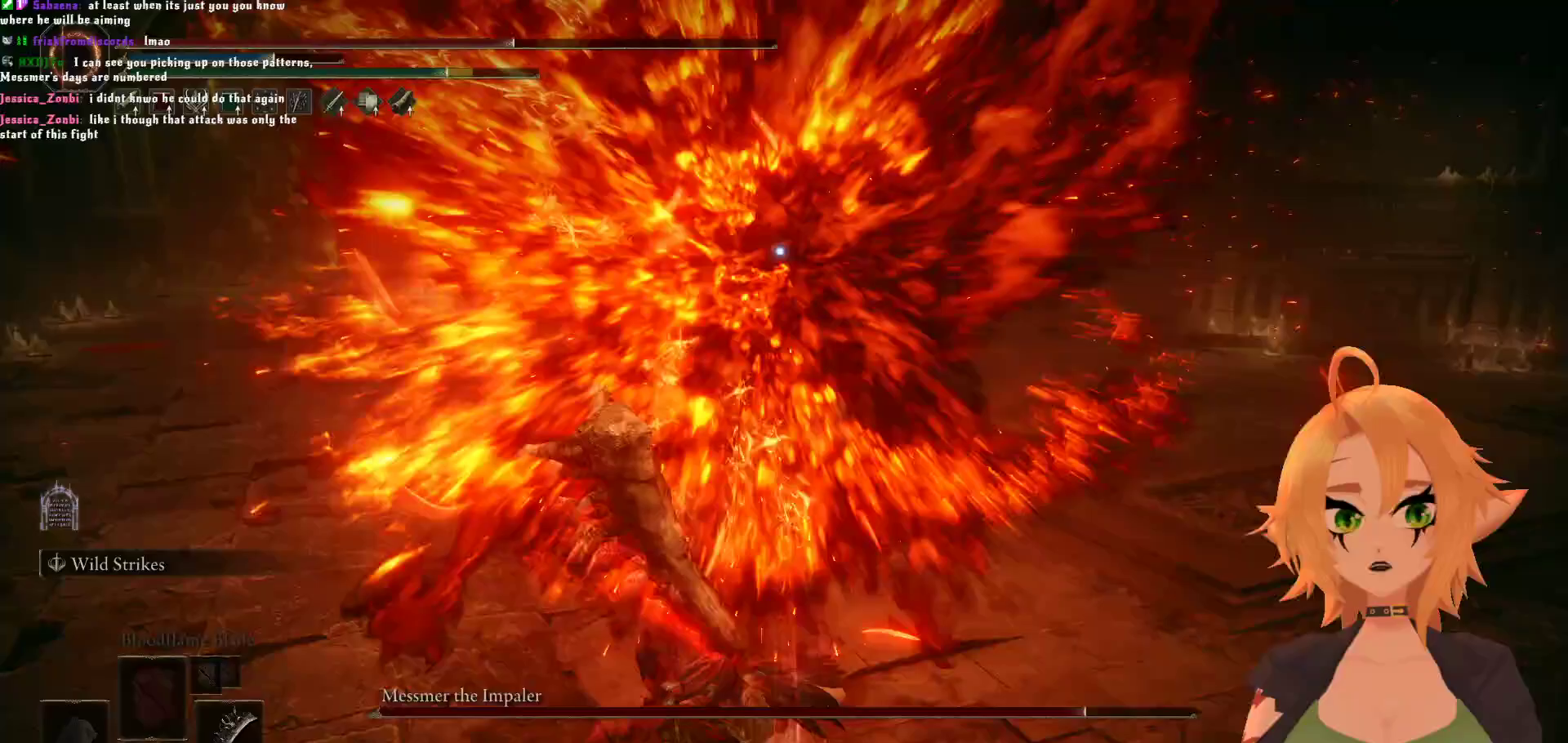
{"buttons": [], "left_stick": "up", "right_stick": "center", "events": [[200, "B", "down"], [383, "B", "up"]]}
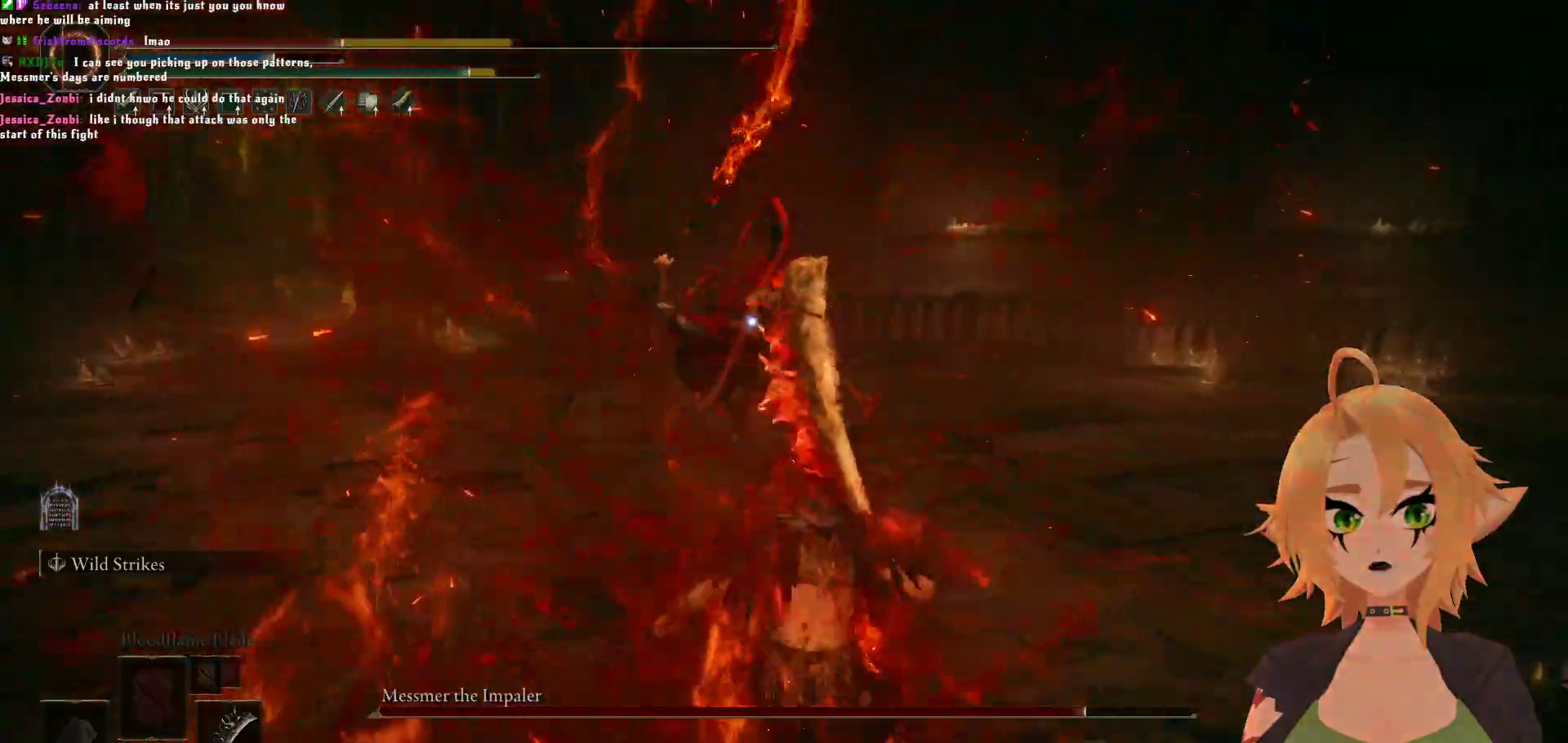
{"buttons": [], "left_stick": "up", "right_stick": "center", "events": []}
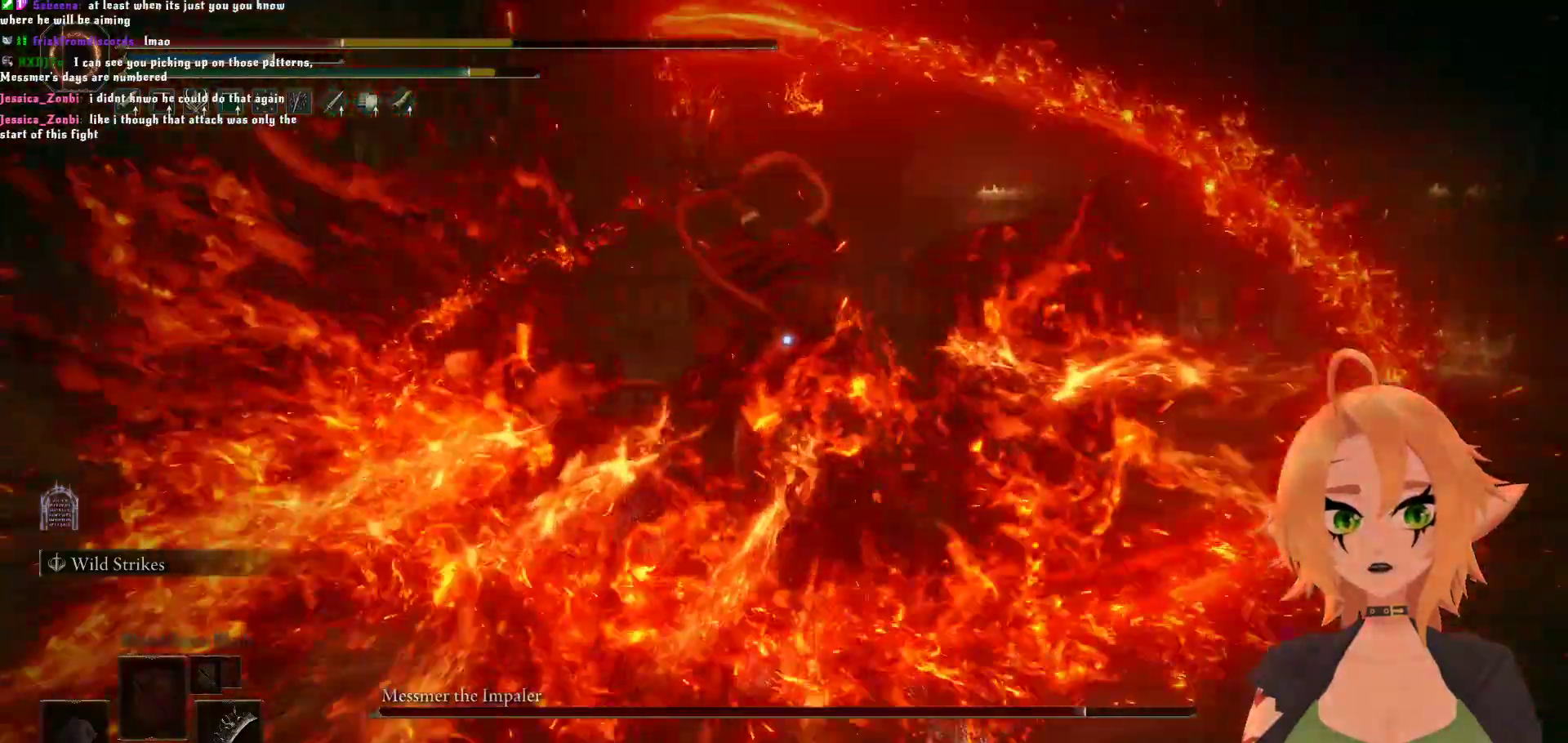
{"buttons": ["R2"], "left_stick": "center", "right_stick": "center", "events": [[133, "left_stick", "center"], [267, "A", "down"], [433, "A", "up"], [433, "R2", "down"]]}
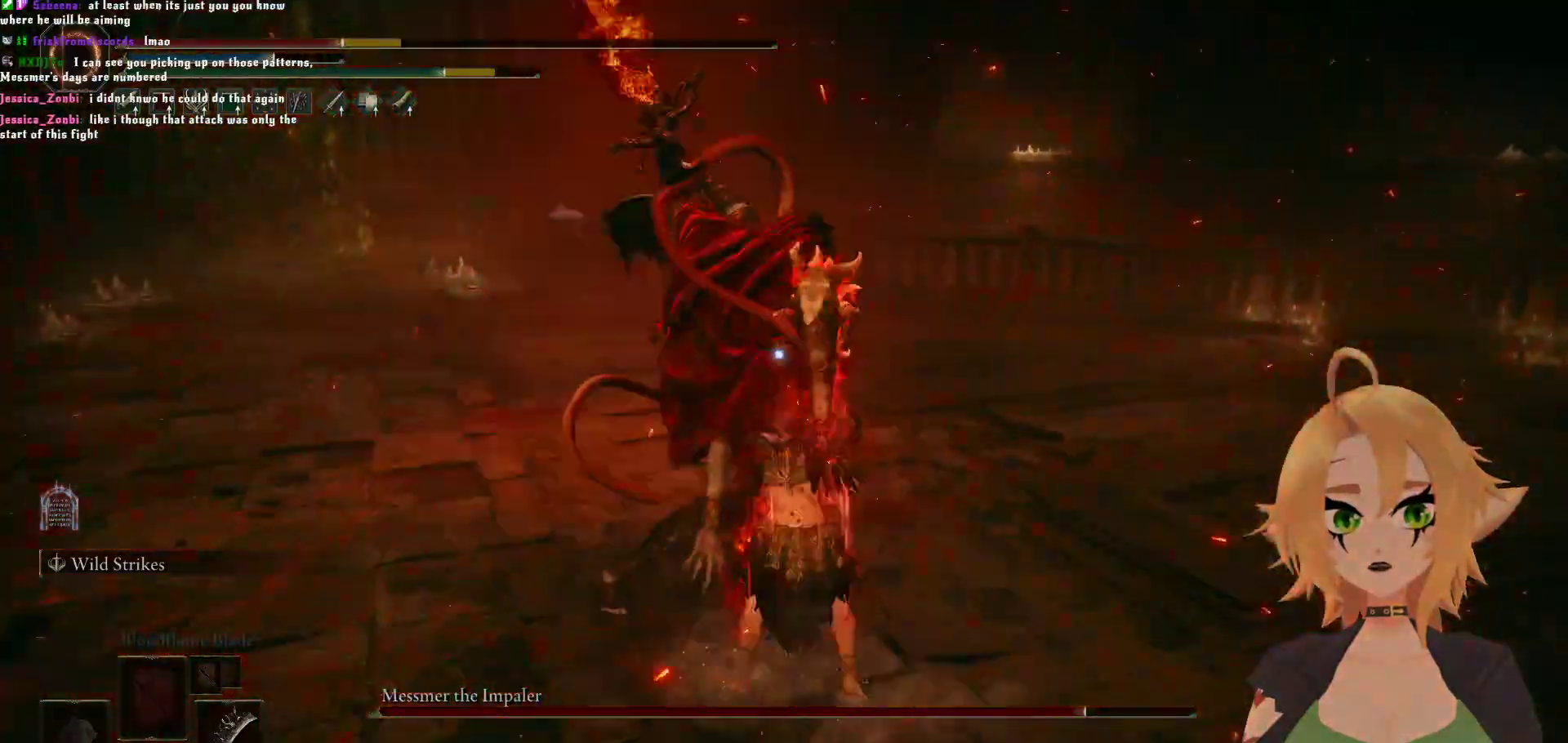
{"buttons": [], "left_stick": "center", "right_stick": "center", "events": [[267, "R2", "up"]]}
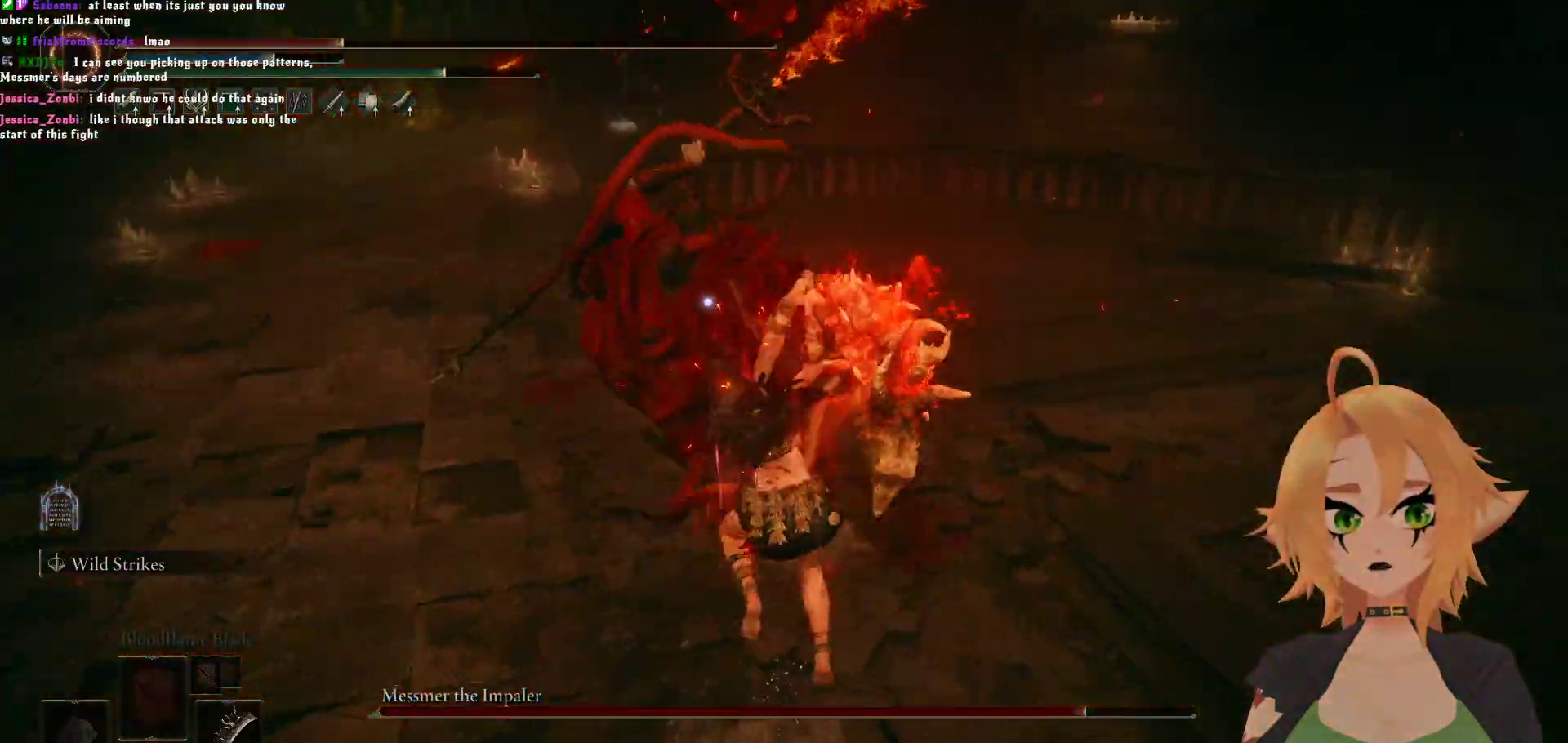
{"buttons": [], "left_stick": "center", "right_stick": "center", "events": []}
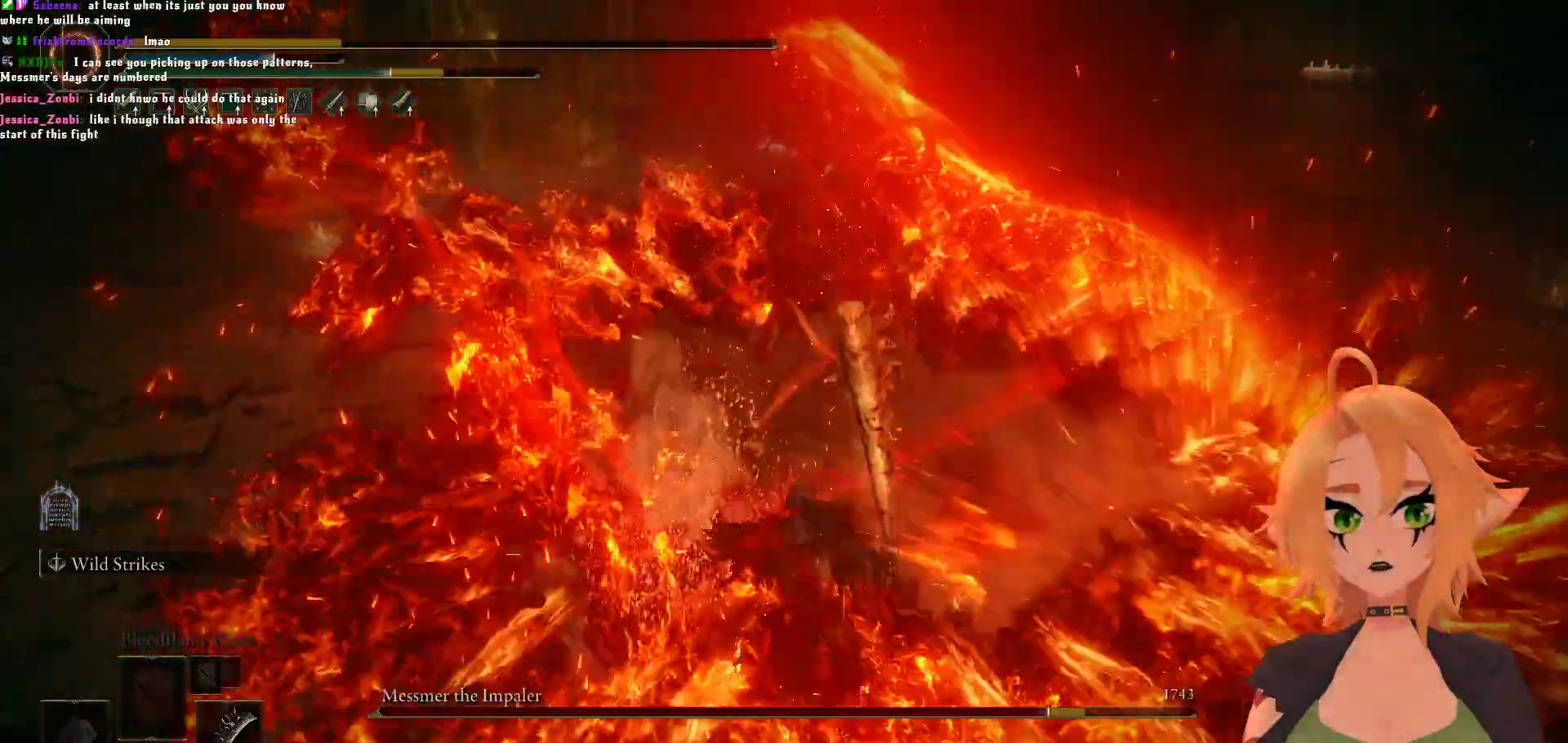
{"buttons": [], "left_stick": "center", "right_stick": "center", "events": []}
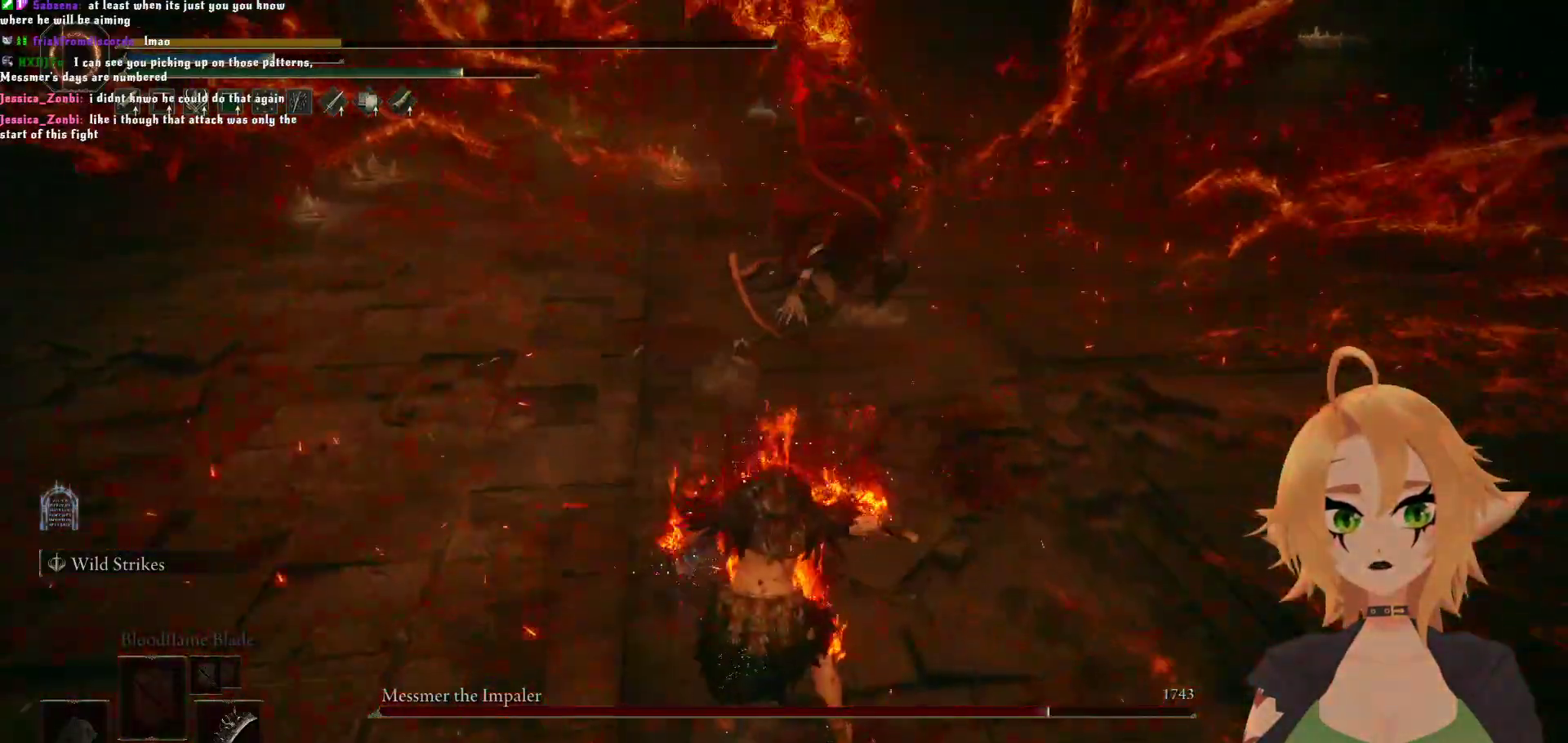
{"buttons": [], "left_stick": "center", "right_stick": "center", "events": []}
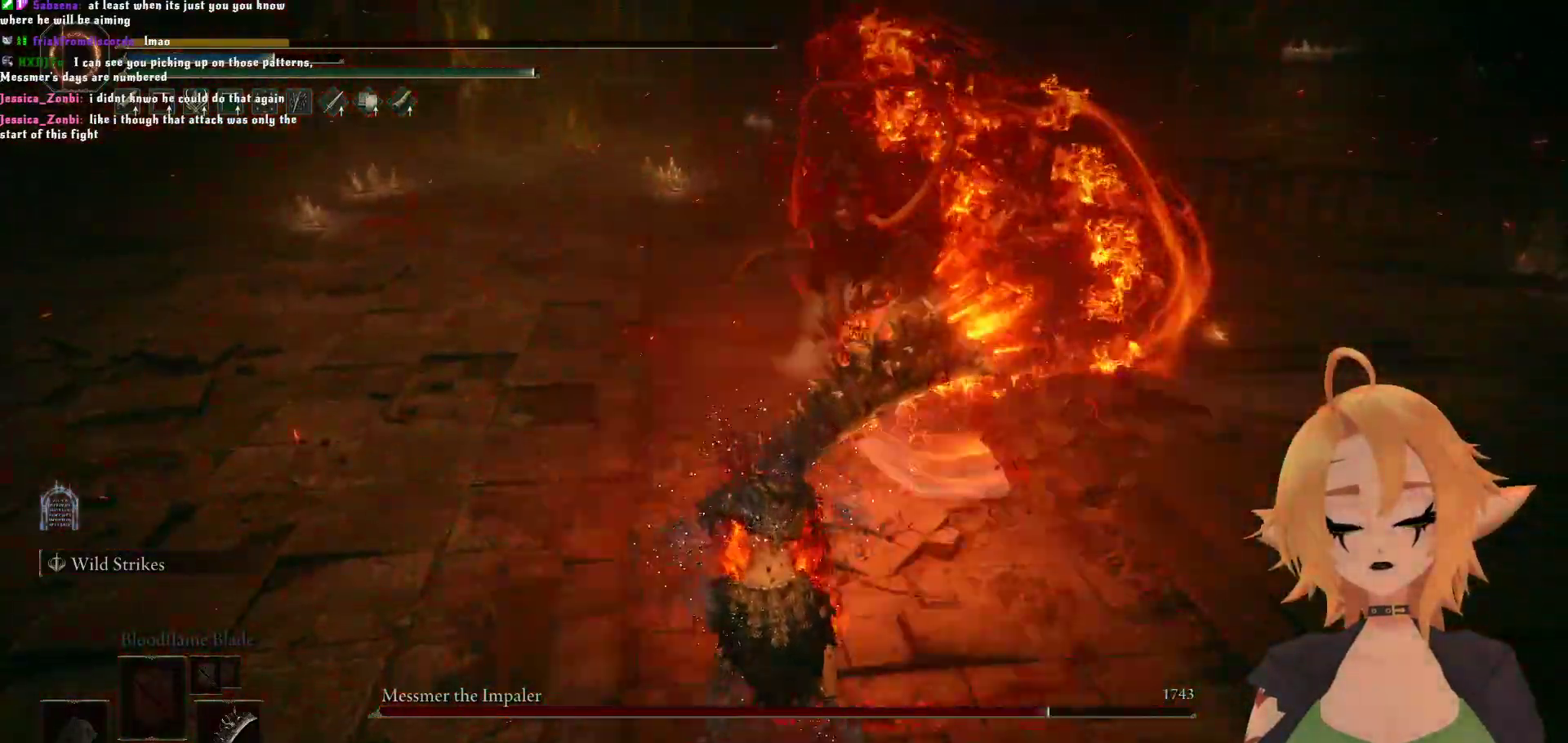
{"buttons": [], "left_stick": "center", "right_stick": "center"}
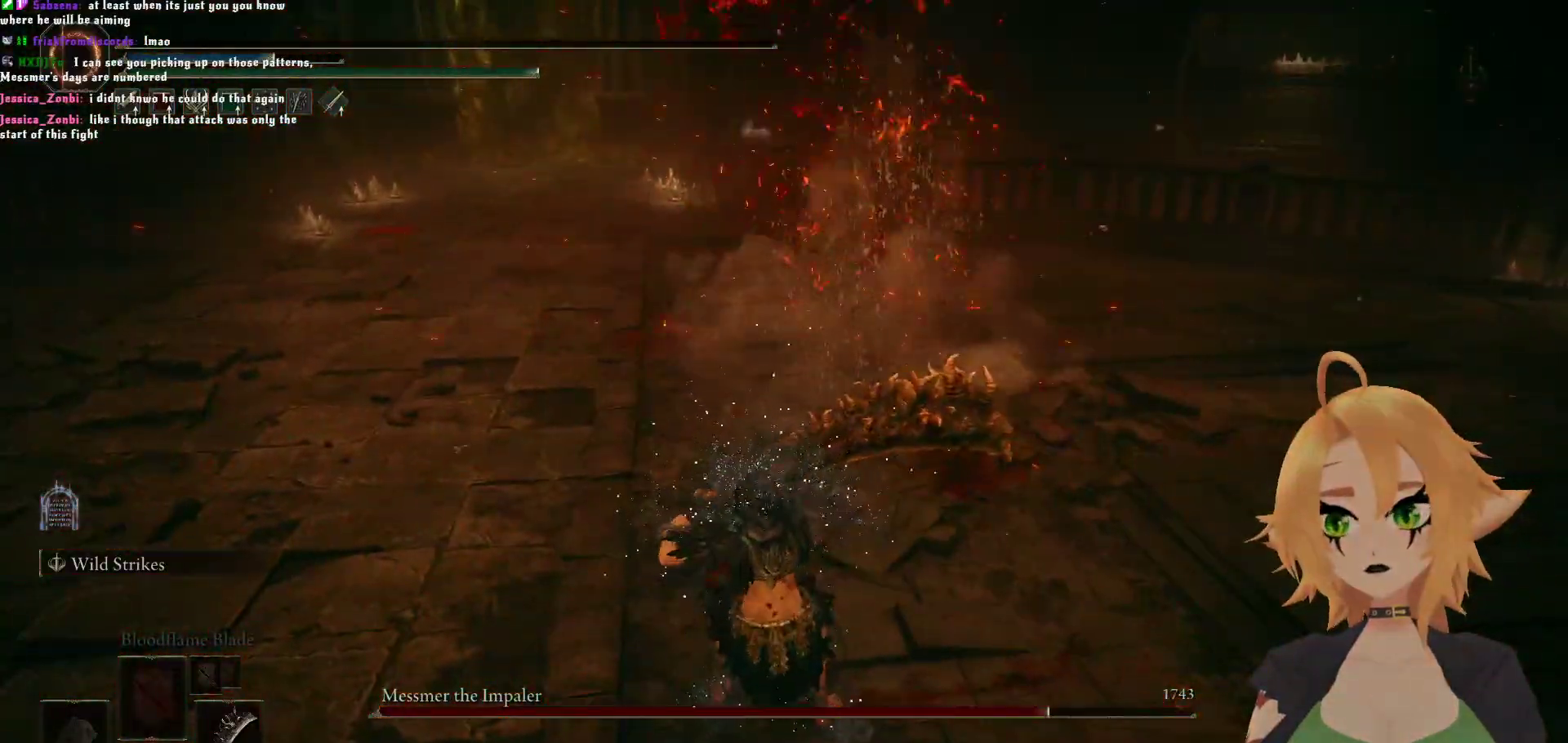
{"buttons": ["A"], "left_stick": "center", "right_stick": "center", "events": [[383, "A", "down"]]}
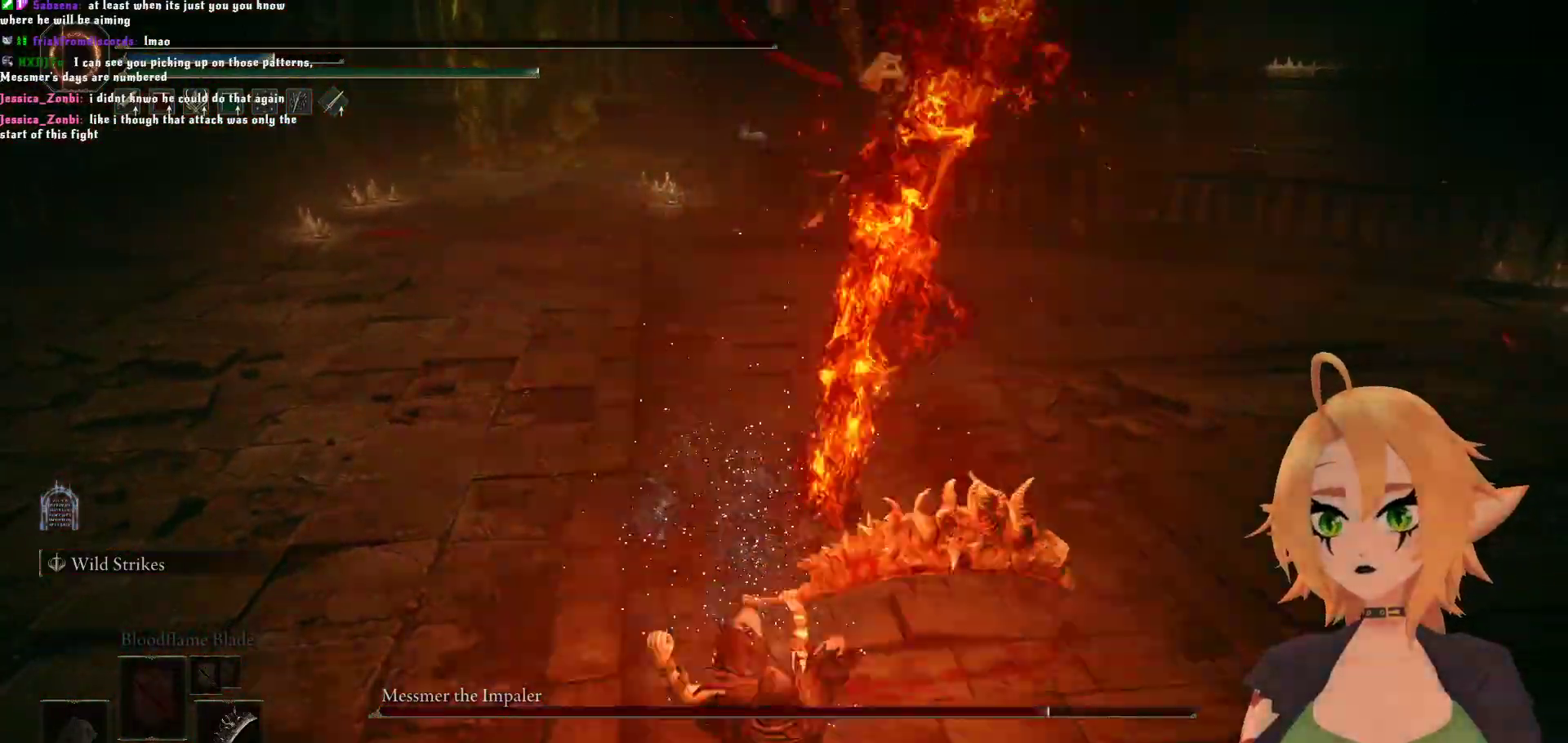
{"buttons": ["A"], "left_stick": "center", "right_stick": "center", "events": [[17, "A", "up"], [400, "A", "down"]]}
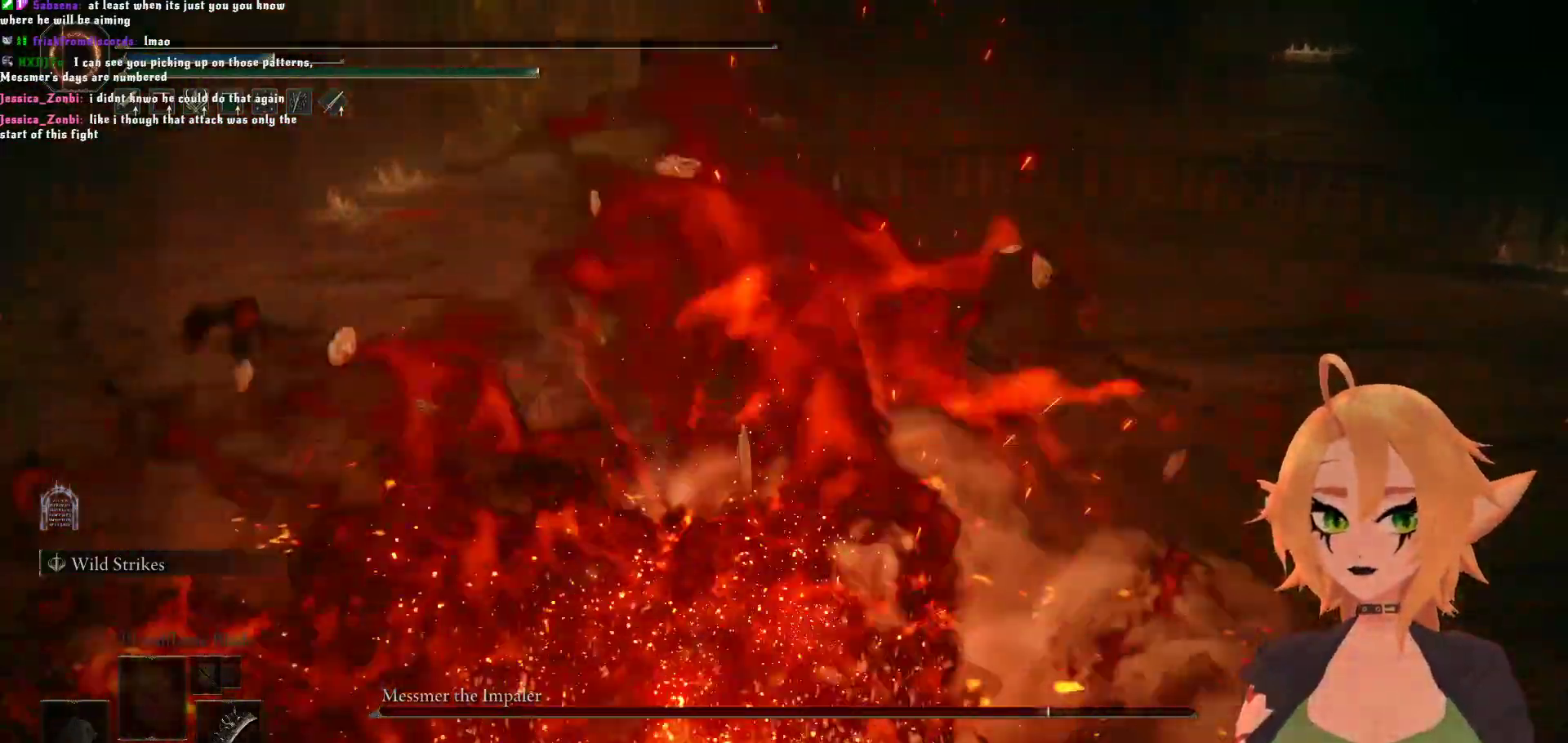
{"buttons": ["A"], "left_stick": "center", "right_stick": "center", "events": [[17, "A", "up"], [400, "A", "down"]]}
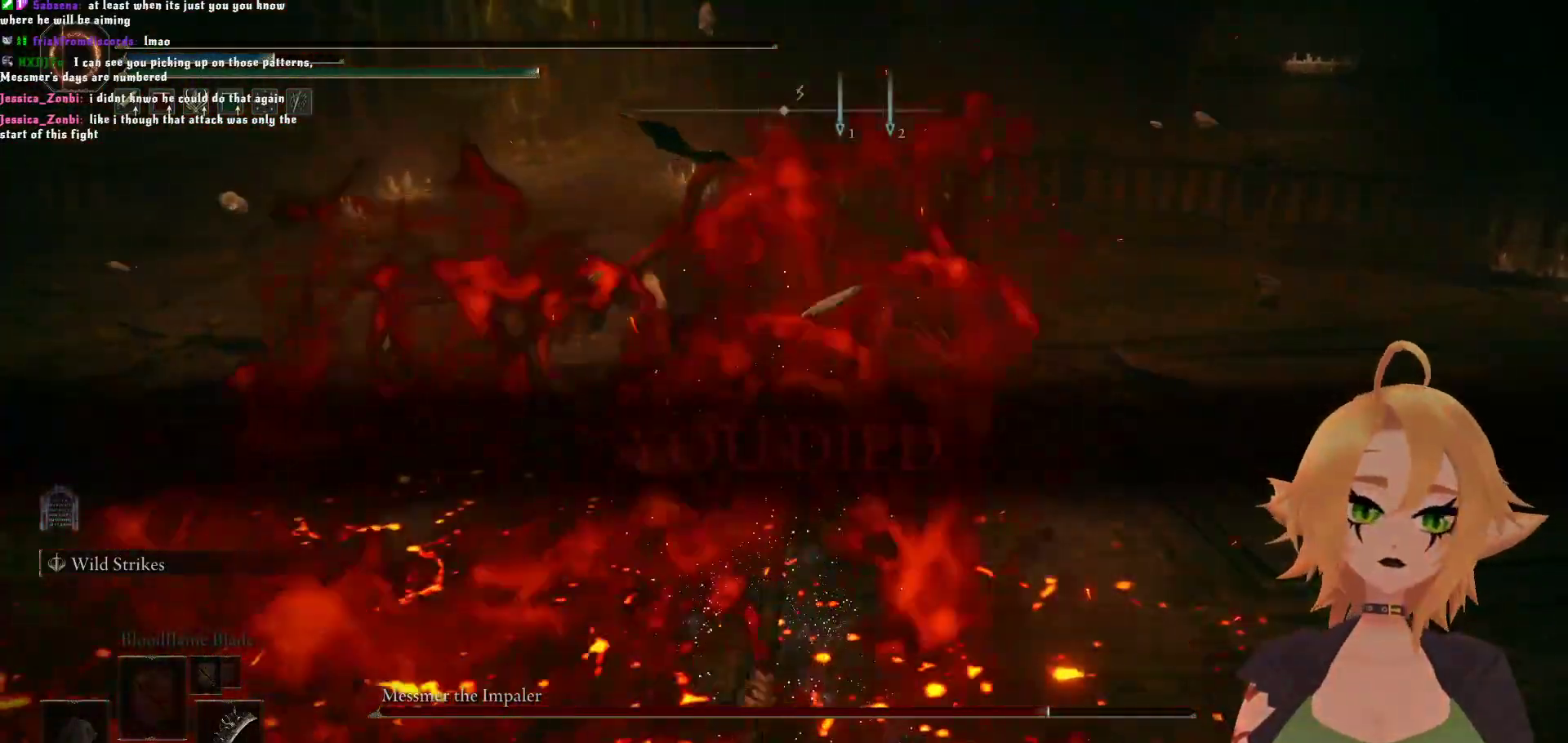
{"buttons": [], "left_stick": "center", "right_stick": "center", "events": [[50, "A", "up"], [317, "A", "down"], [483, "A", "up"]]}
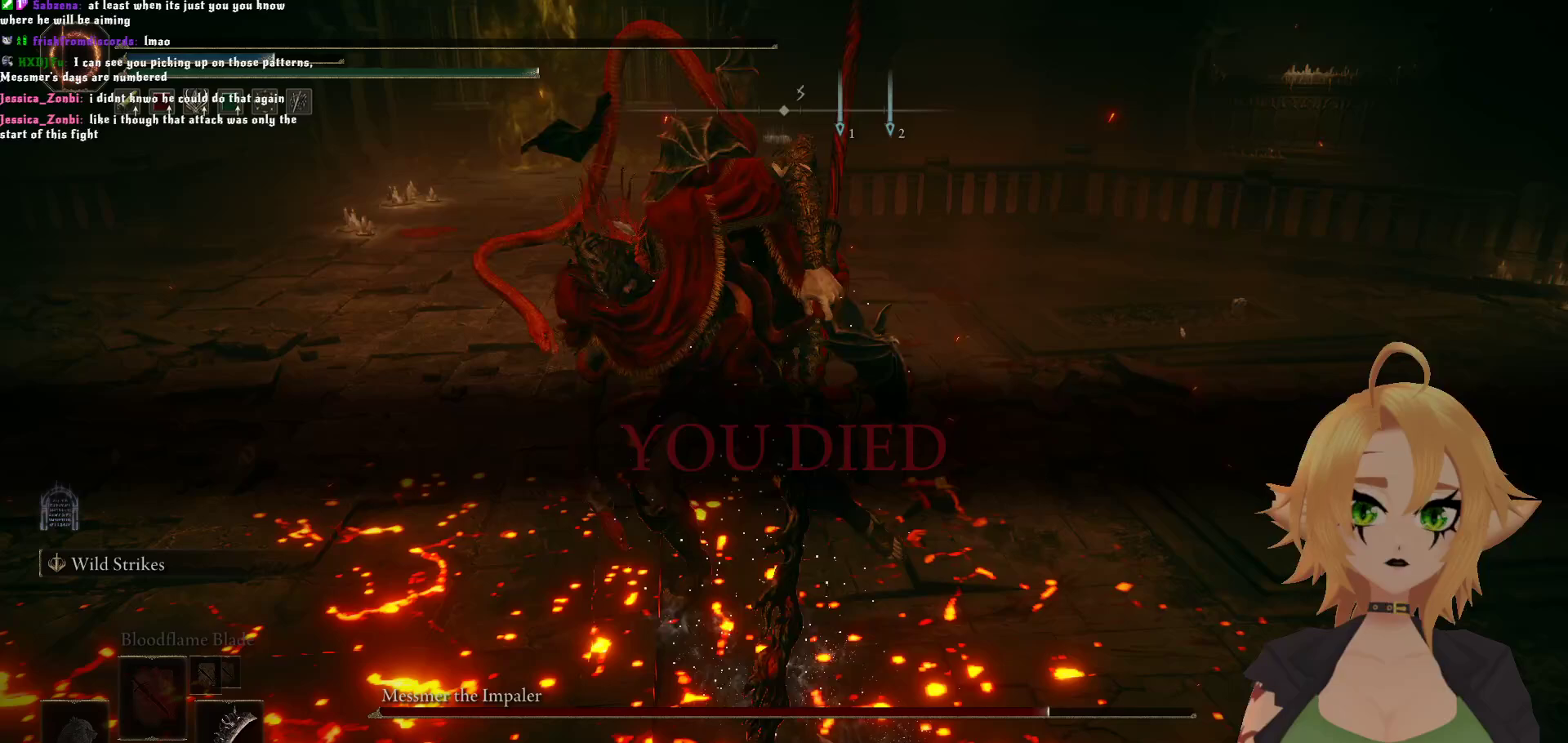
{"buttons": ["A"], "left_stick": "center", "right_stick": "center", "events": [[400, "A", "down"]]}
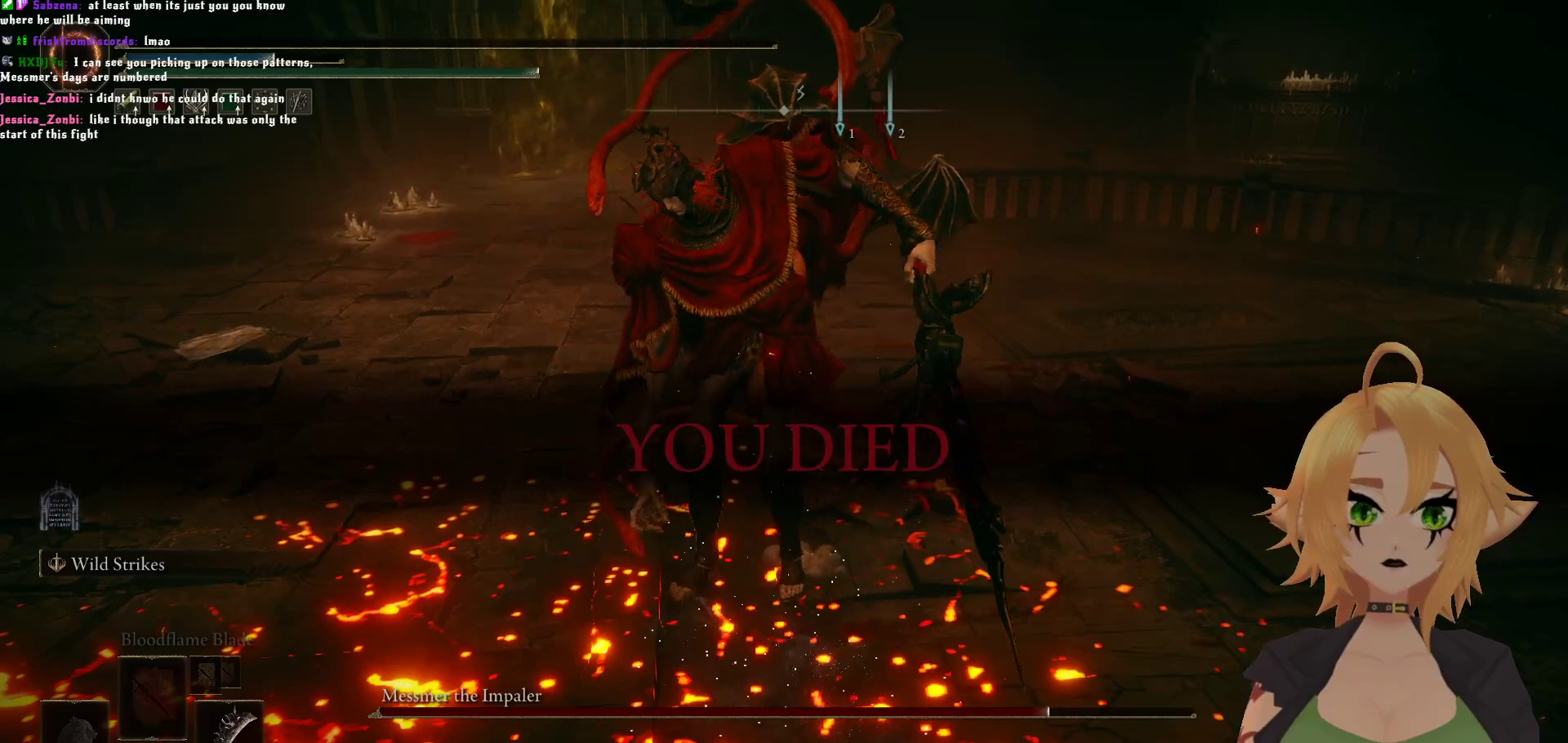
{"buttons": [], "left_stick": "center", "right_stick": "center", "events": [[83, "A", "up"]]}
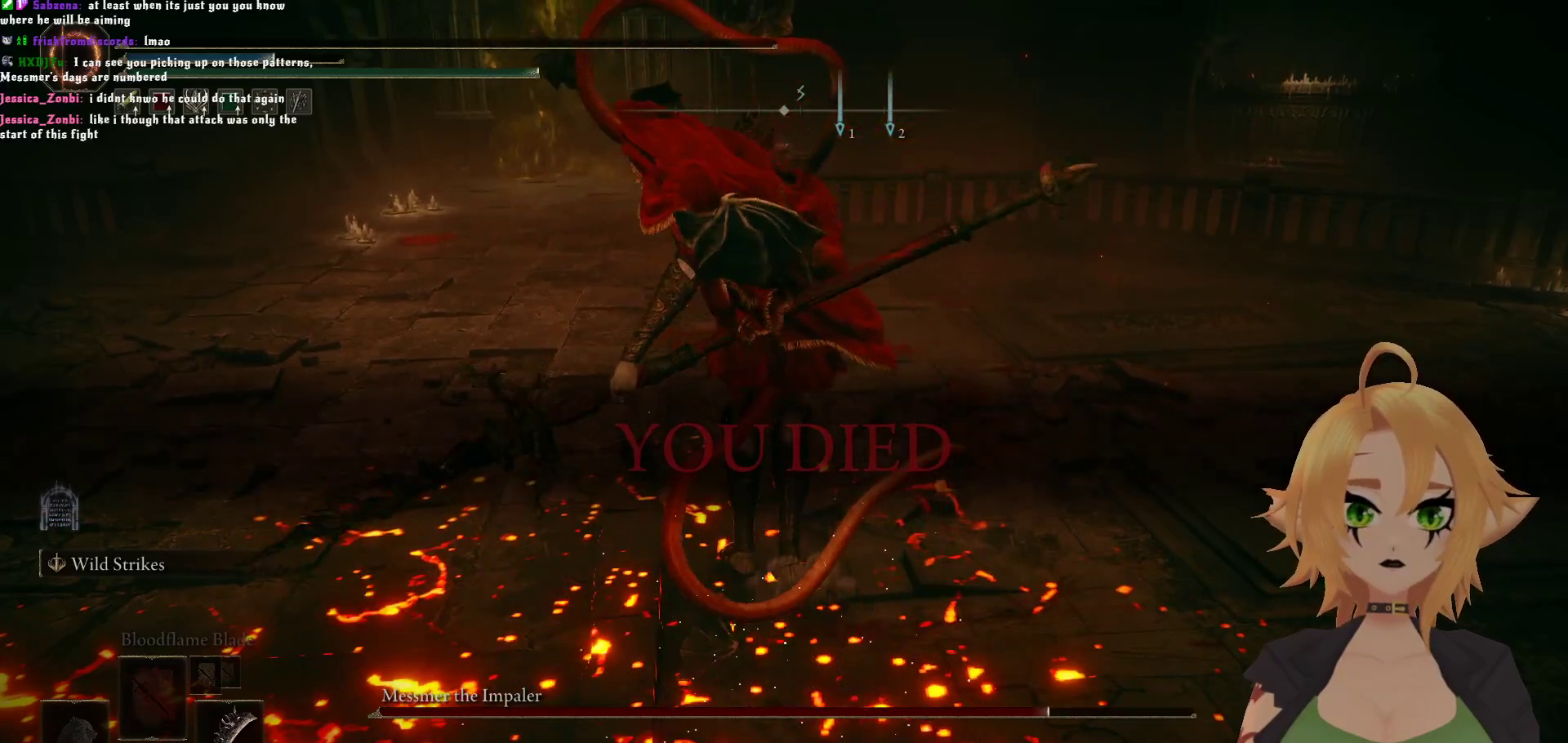
{"buttons": [], "left_stick": "center", "right_stick": "center", "events": [[183, "A", "down"], [317, "A", "up"]]}